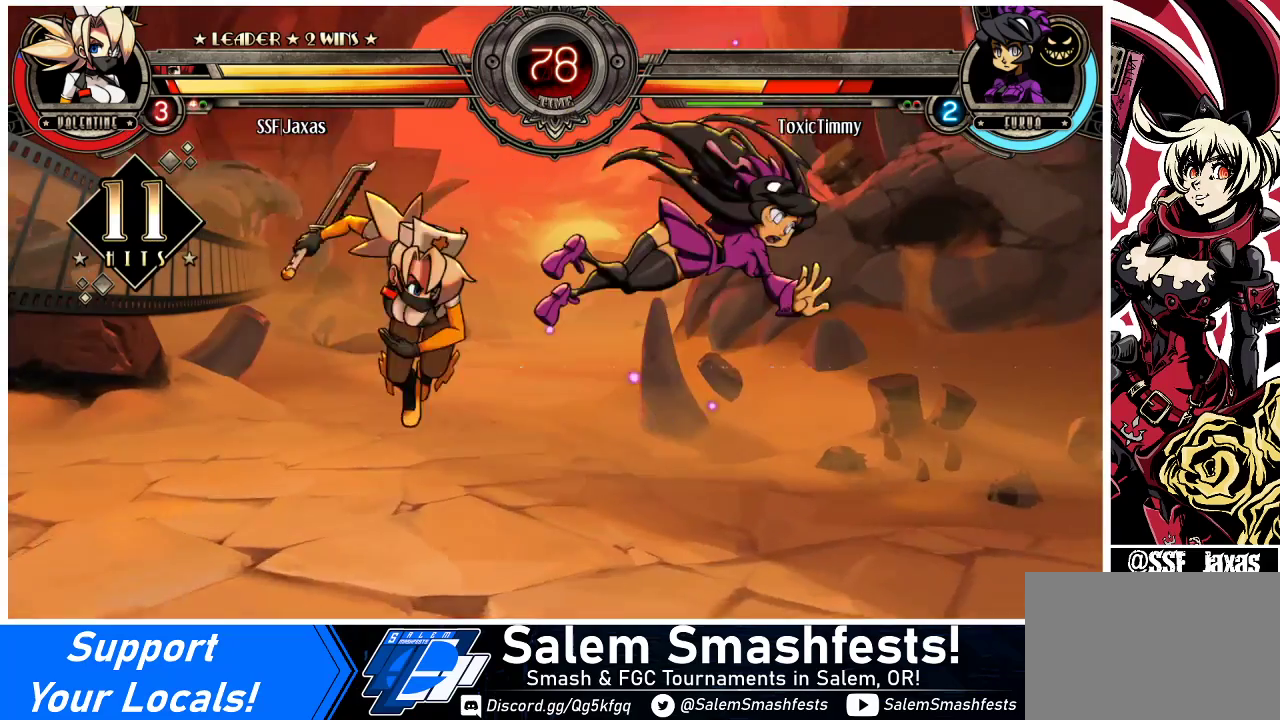
Gameplay with a controller (arcade stick); each line is a JSON object with the inputs held at the frame after it. "events" lists button and stick changes between this image and that frame as [ms after this image, input, new state], when the widget could be followed in between. Not read: L3 R3.
{"buttons": ["TRIANGLE", "DPAD_RIGHT"], "events": [[33, "DPAD_RIGHT", "up"], [133, "DPAD_RIGHT", "down"], [300, "TRIANGLE", "down"]]}
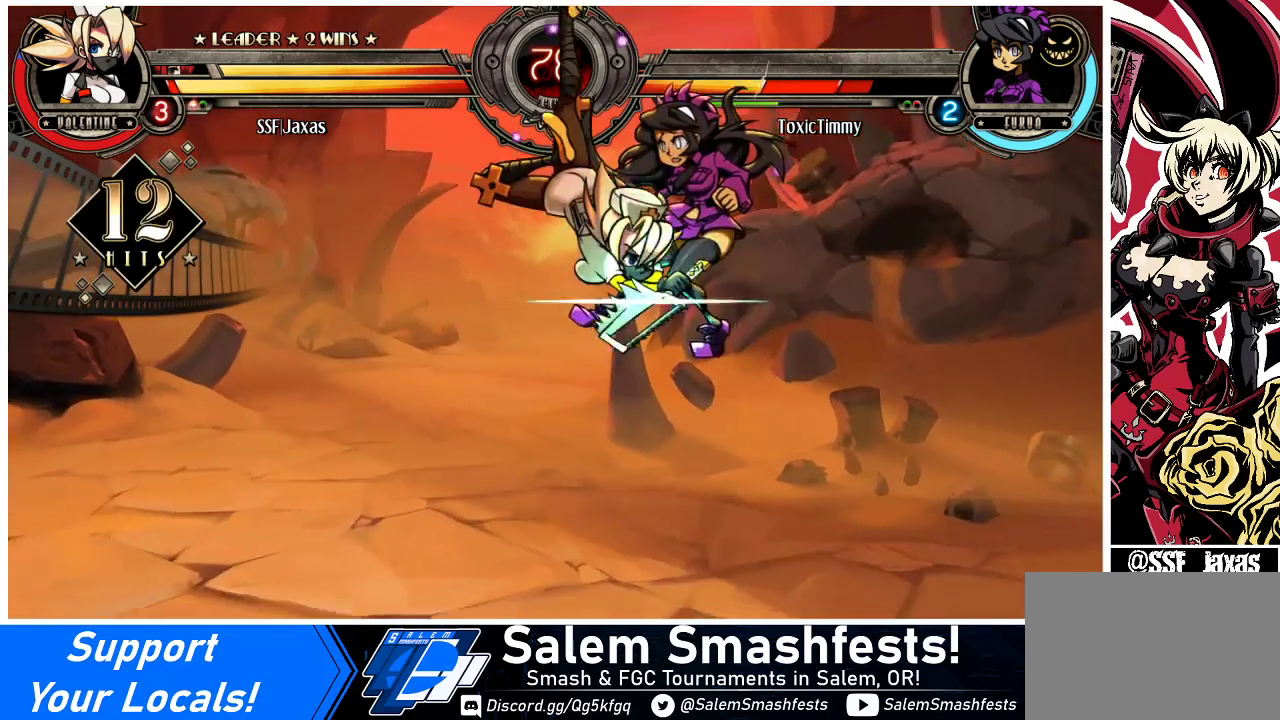
{"buttons": ["DPAD_RIGHT"], "events": [[33, "TRIANGLE", "up"], [133, "R2", "down"], [300, "R2", "up"]]}
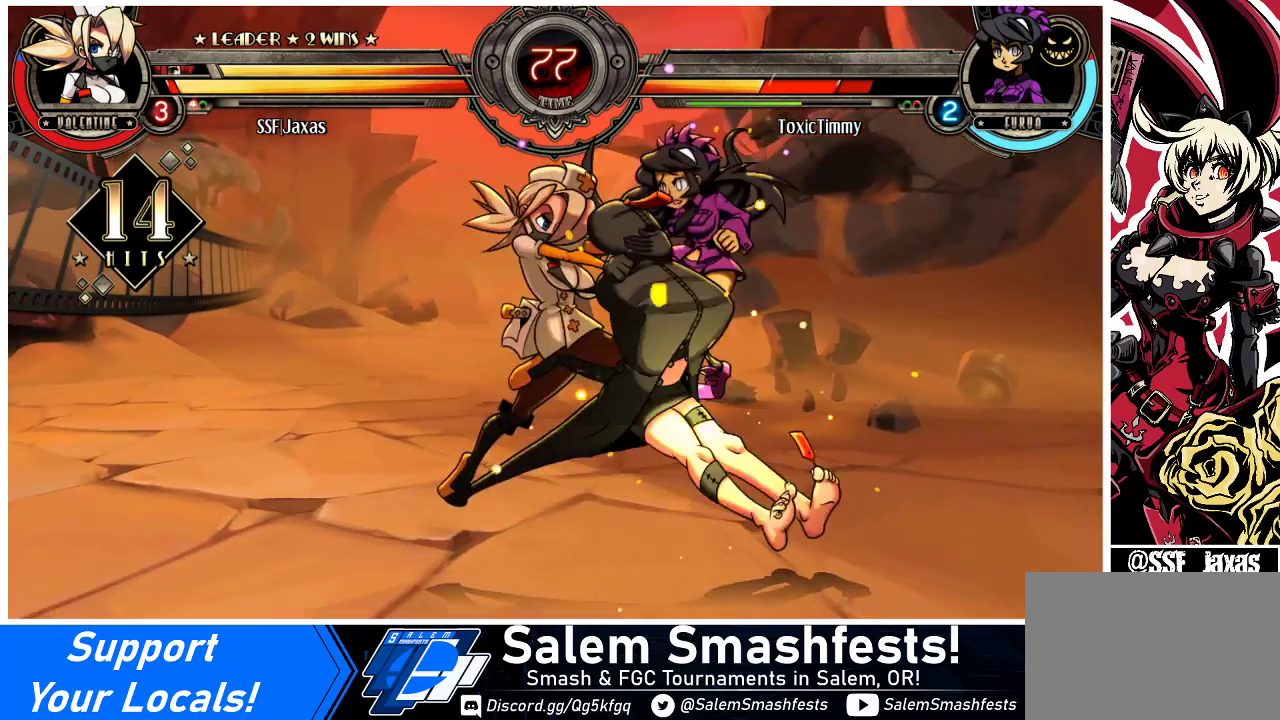
{"buttons": ["DPAD_RIGHT"], "events": [[300, "DPAD_UP", "down"], [367, "SQUARE", "down"], [400, "DPAD_UP", "up"], [467, "SQUARE", "up"]]}
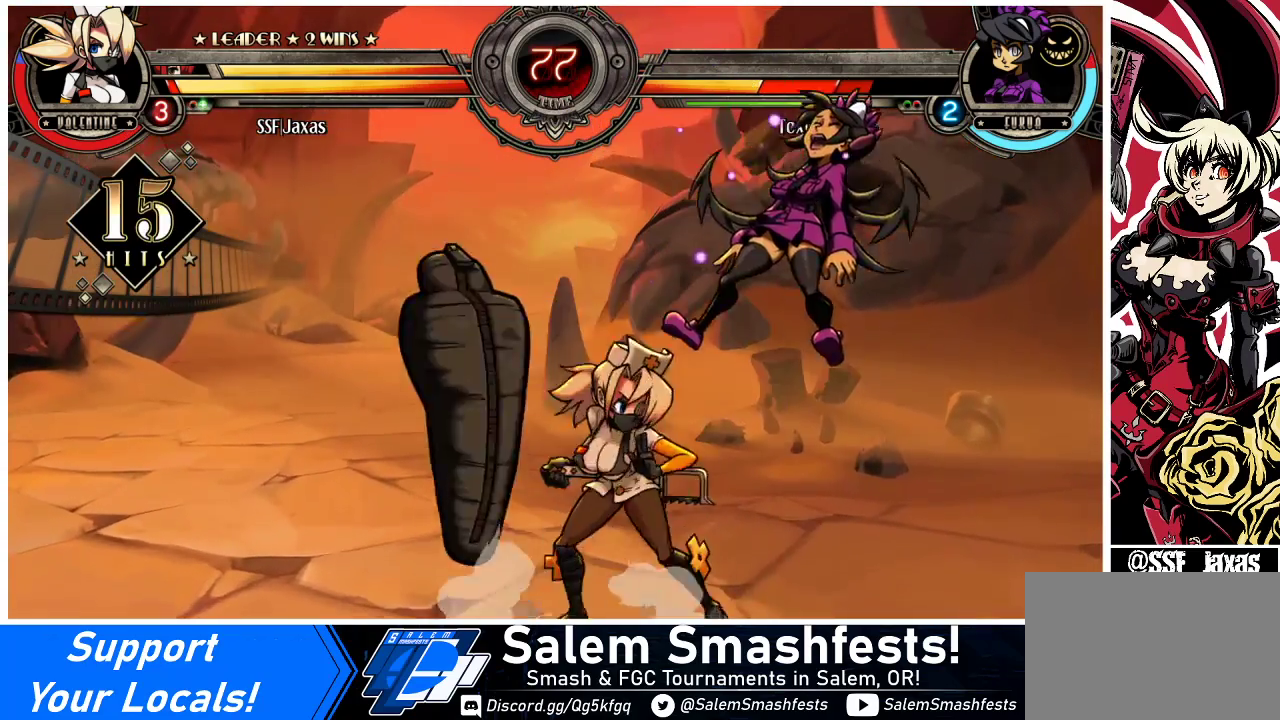
{"buttons": ["TRIANGLE"], "events": [[67, "SQUARE", "down"], [167, "SQUARE", "up"], [233, "DPAD_RIGHT", "up"], [267, "TRIANGLE", "down"], [367, "TRIANGLE", "up"], [467, "TRIANGLE", "down"]]}
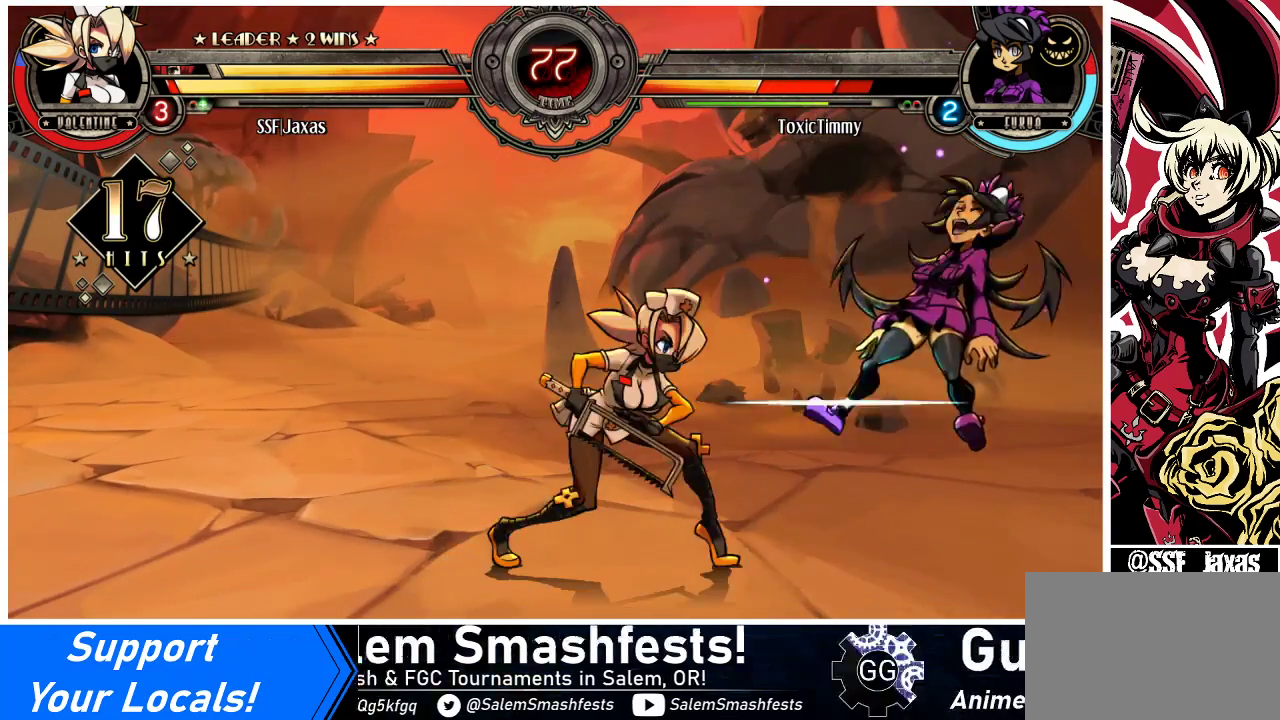
{"buttons": ["DPAD_DOWN"], "events": [[133, "TRIANGLE", "up"], [467, "DPAD_DOWN", "down"]]}
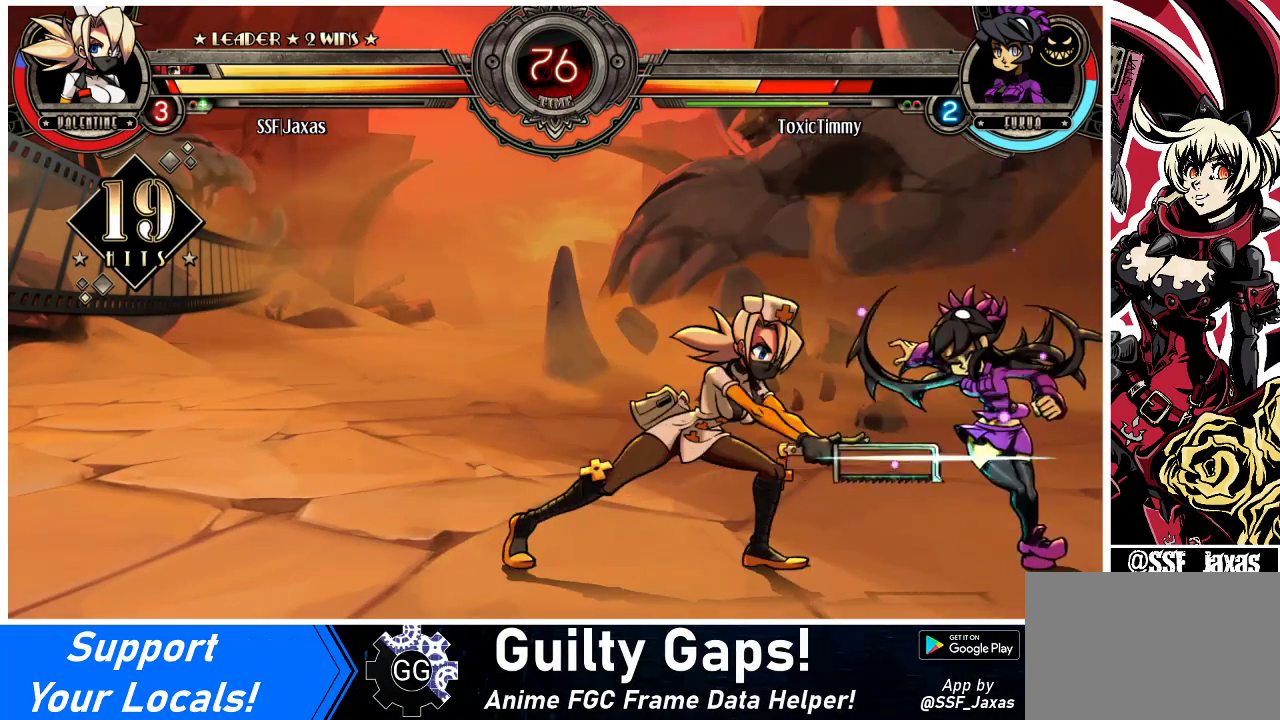
{"buttons": [], "events": [[267, "CIRCLE", "down"], [400, "CIRCLE", "up"], [433, "DPAD_DOWN", "up"]]}
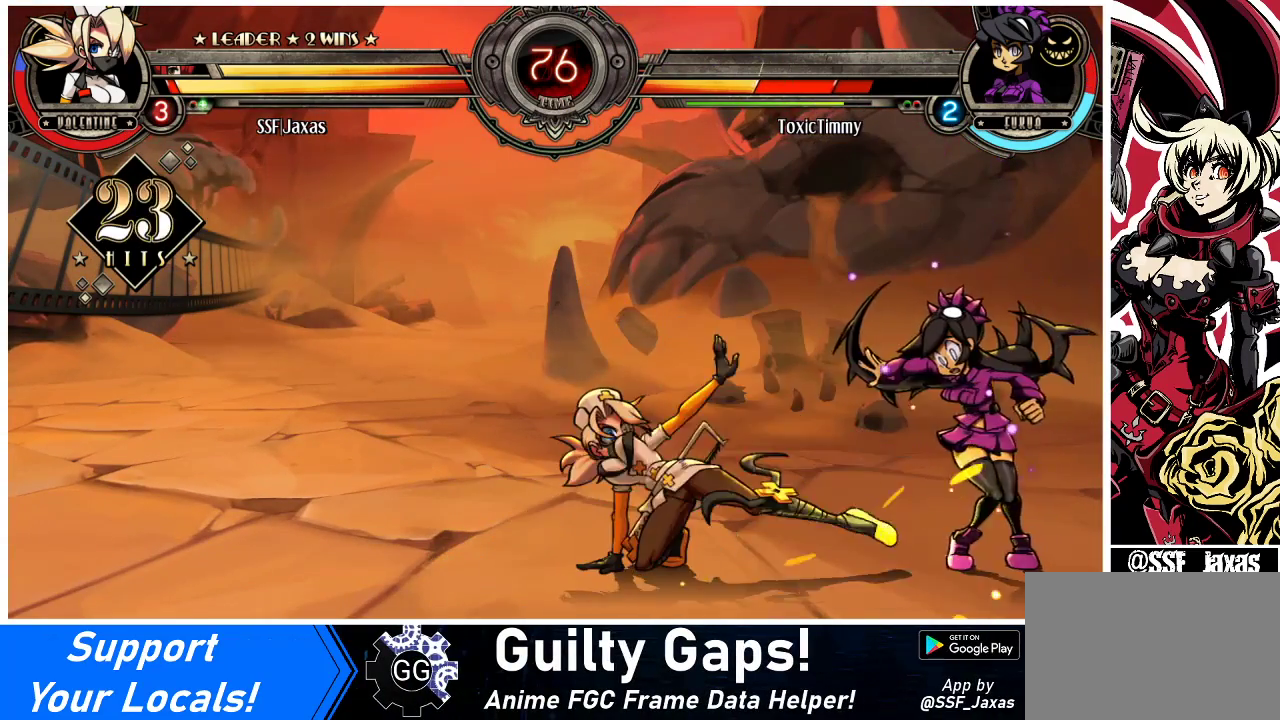
{"buttons": [], "events": [[267, "R2", "down"], [433, "R2", "up"]]}
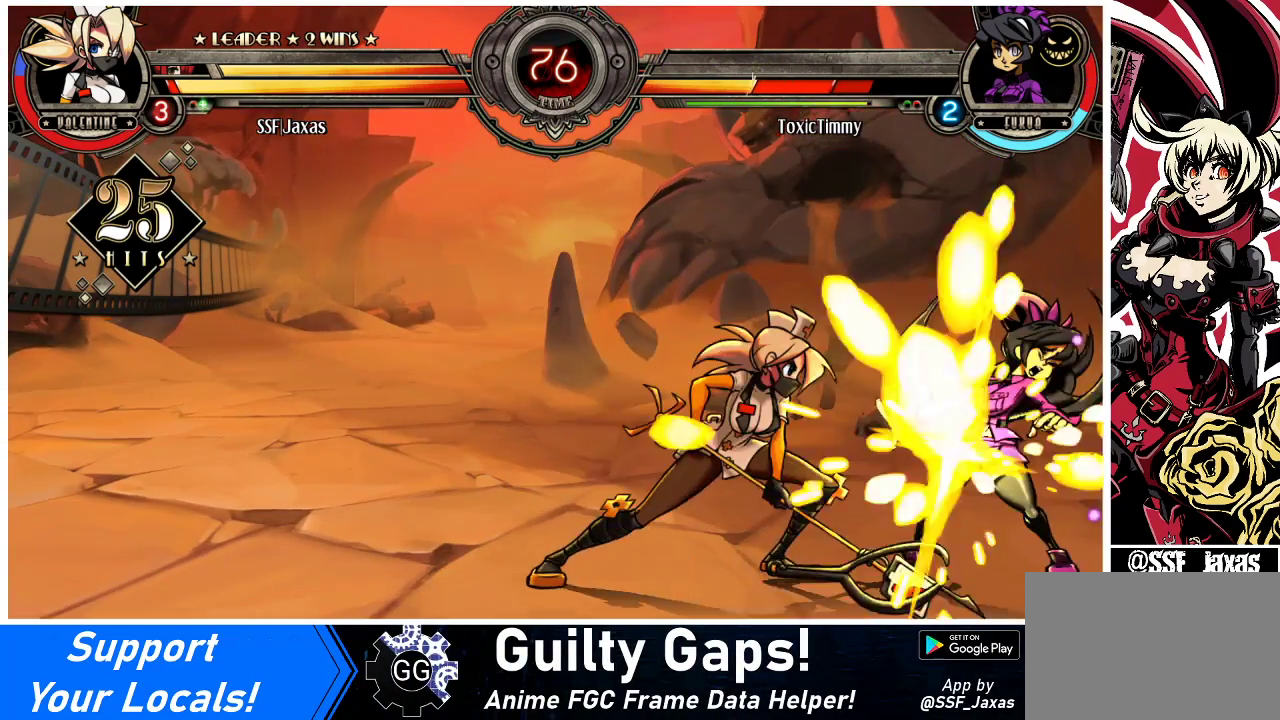
{"buttons": ["R2"], "events": [[100, "R2", "down"], [267, "R2", "up"], [433, "R2", "down"]]}
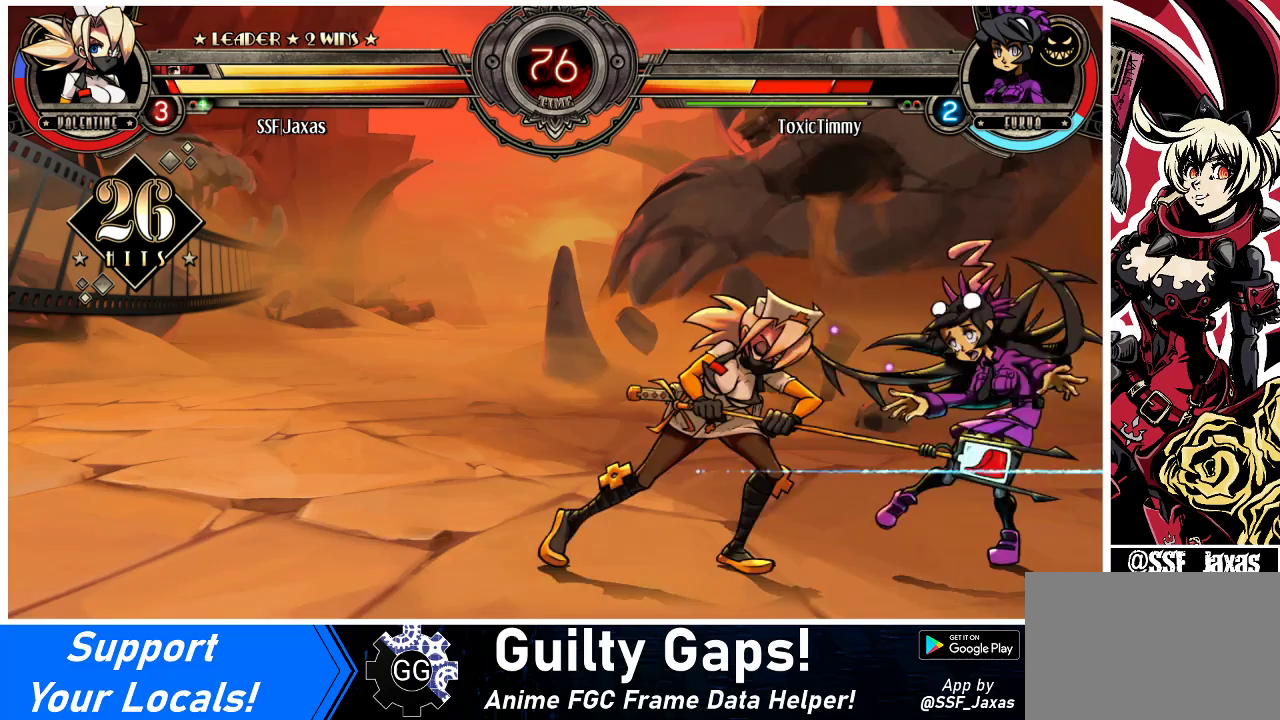
{"buttons": [], "events": [[100, "R2", "up"], [133, "DPAD_DOWN", "down"], [200, "DPAD_RIGHT", "down"], [233, "DPAD_DOWN", "up"], [267, "R2", "down"], [300, "DPAD_RIGHT", "up"], [367, "R2", "up"]]}
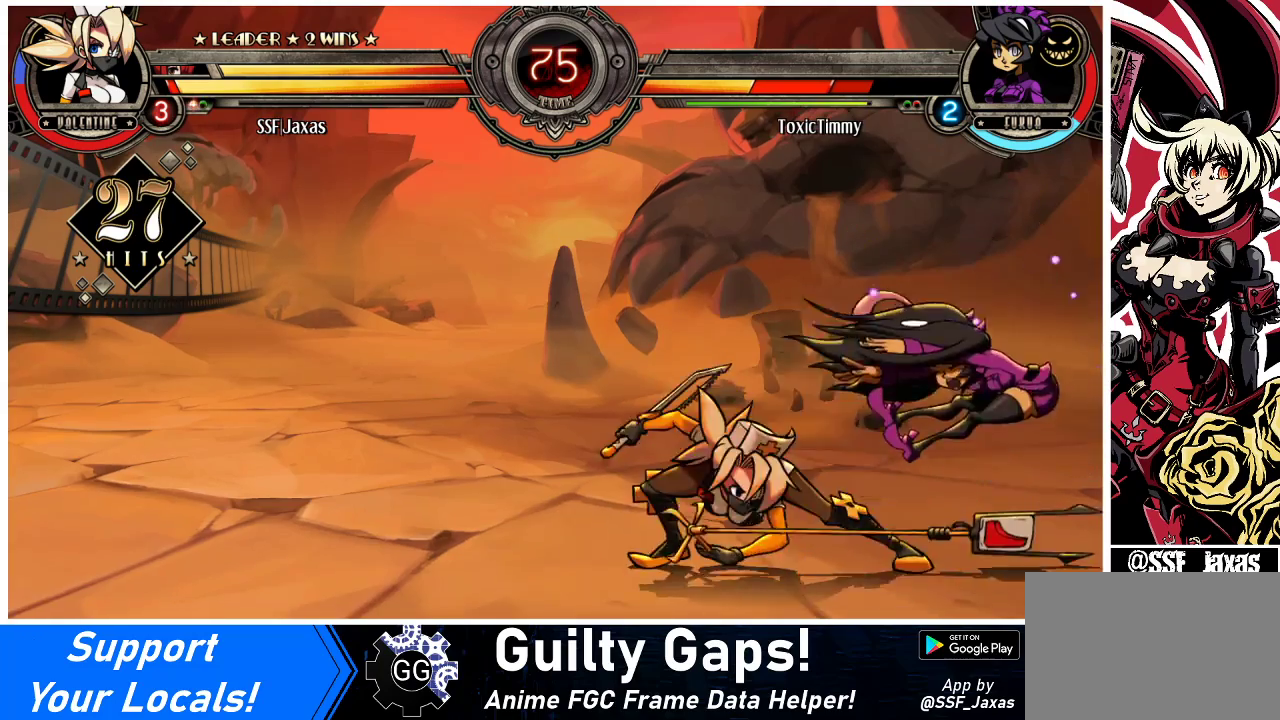
{"buttons": [], "events": []}
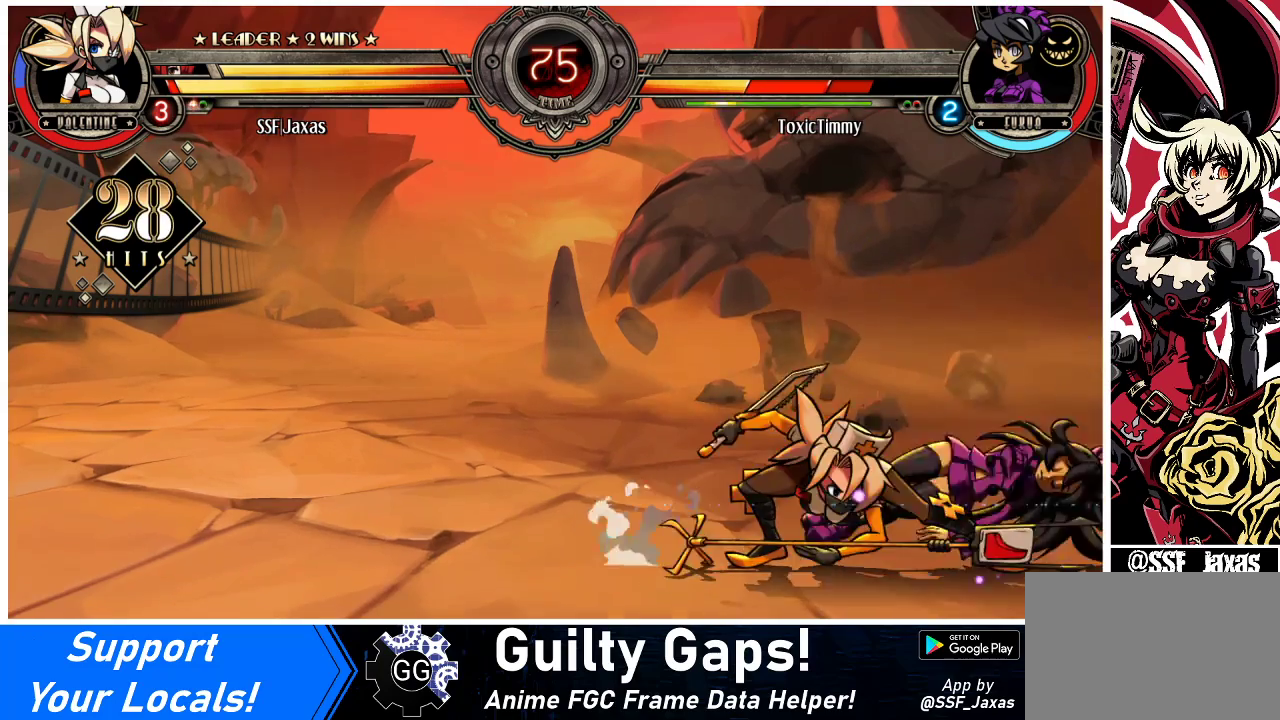
{"buttons": ["DPAD_DOWN"], "events": [[400, "L1", "down"], [467, "L1", "up"], [500, "DPAD_DOWN", "down"]]}
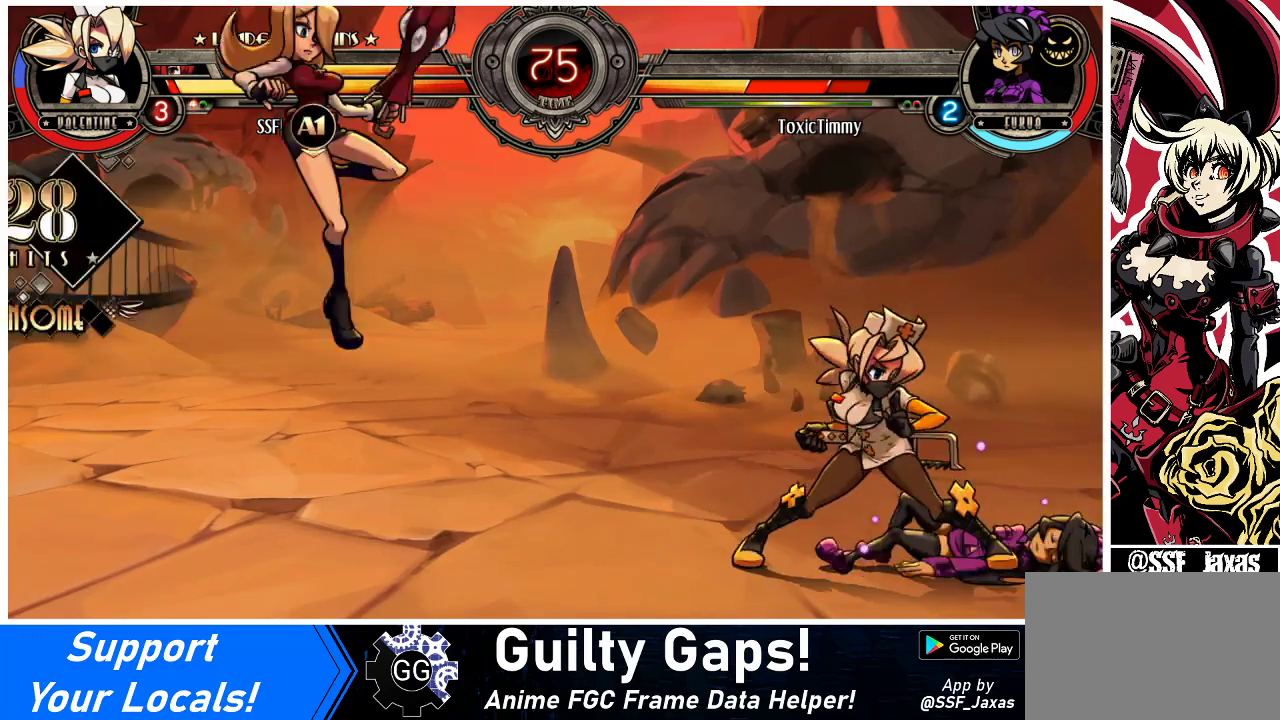
{"buttons": ["DPAD_LEFT"], "events": [[67, "DPAD_LEFT", "down"], [133, "DPAD_DOWN", "up"]]}
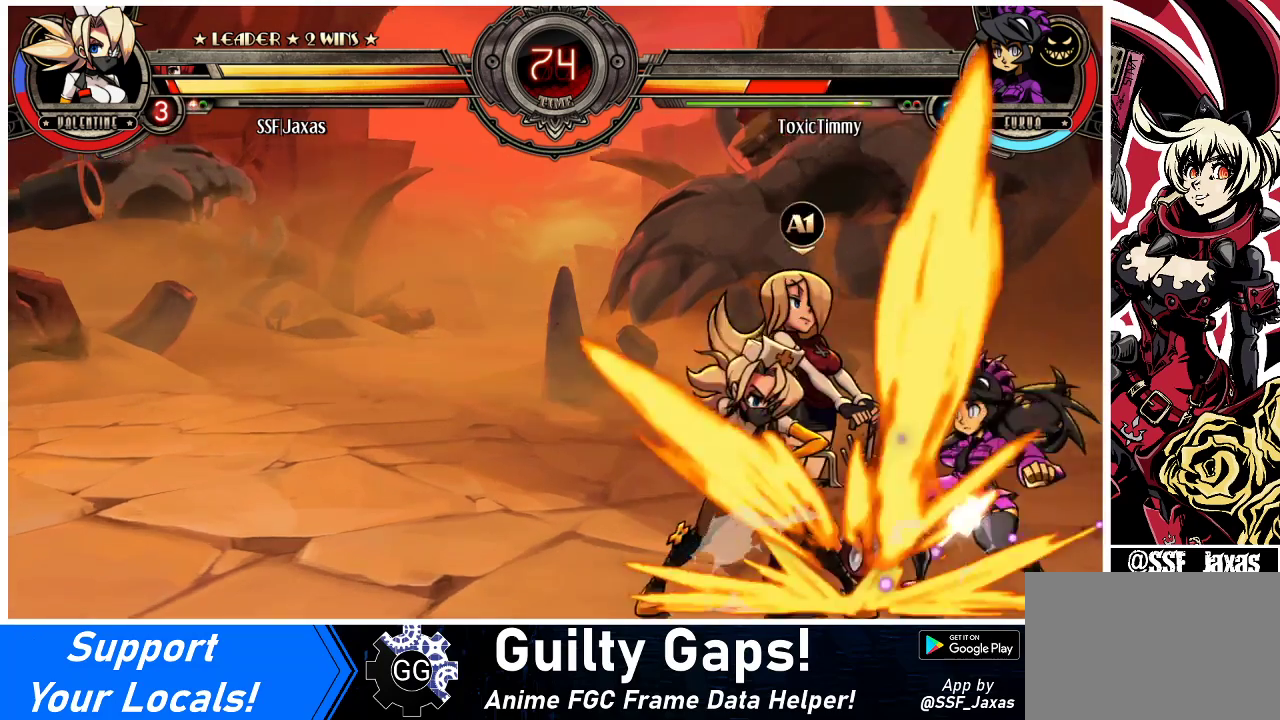
{"buttons": ["CIRCLE"], "events": [[33, "DPAD_LEFT", "up"], [67, "DPAD_RIGHT", "down"], [167, "DPAD_RIGHT", "up"], [200, "DPAD_RIGHT", "down"], [300, "DPAD_DOWN", "down"], [333, "CROSS", "down"], [367, "DPAD_RIGHT", "up"], [433, "CROSS", "up"], [433, "DPAD_DOWN", "up"], [500, "CIRCLE", "down"]]}
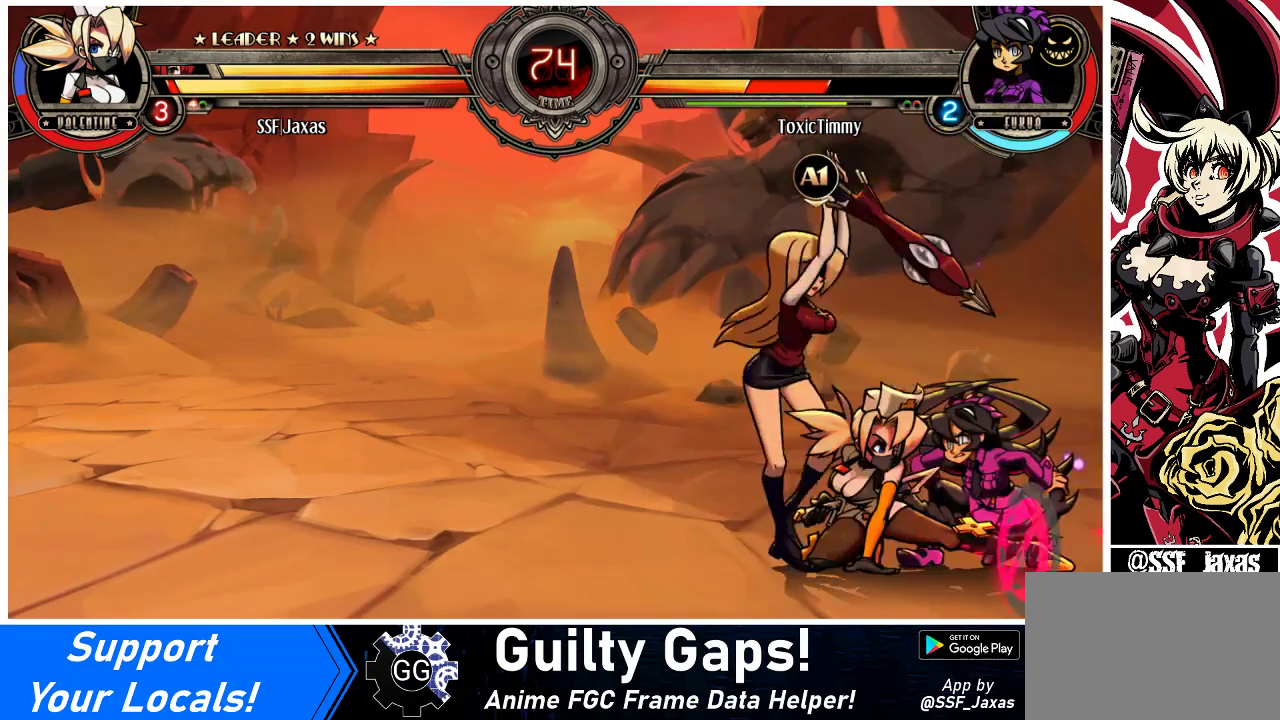
{"buttons": [], "events": [[167, "CIRCLE", "up"]]}
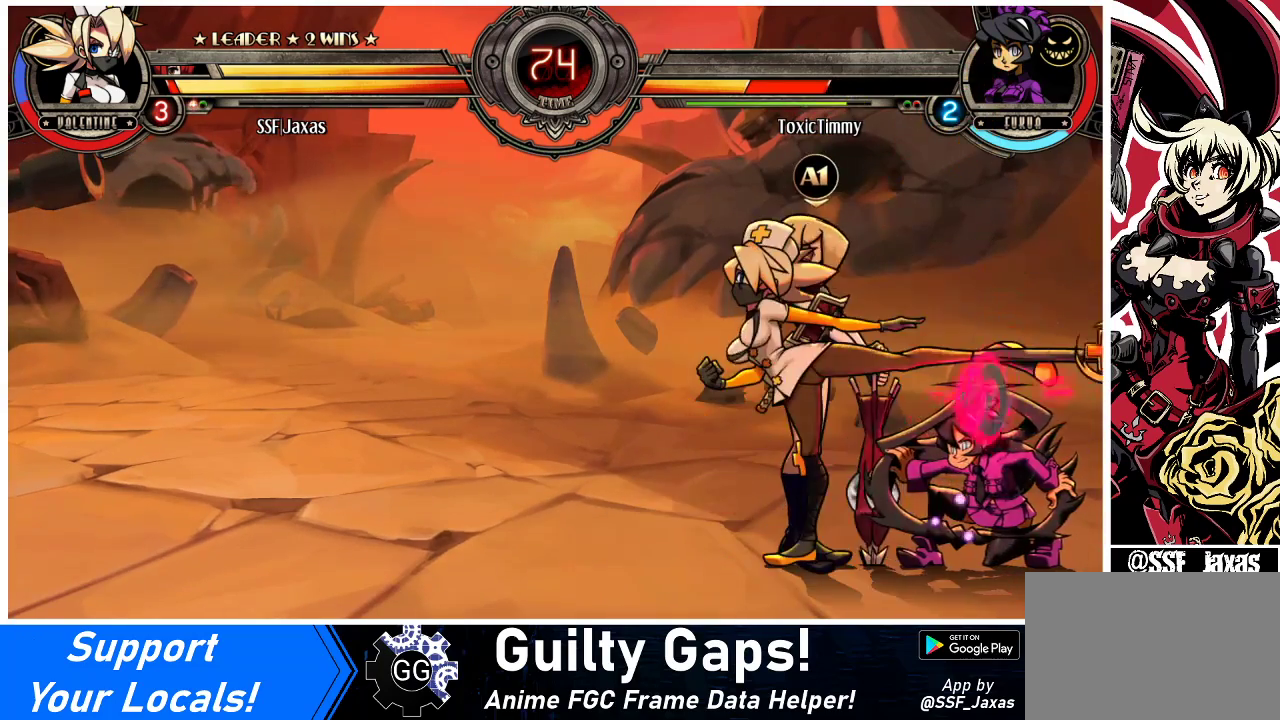
{"buttons": ["DPAD_LEFT"], "events": [[133, "DPAD_DOWN", "down"], [200, "DPAD_LEFT", "down"], [300, "CROSS", "down"], [300, "DPAD_DOWN", "up"], [300, "SQUARE", "down"], [400, "CROSS", "up"], [433, "SQUARE", "up"]]}
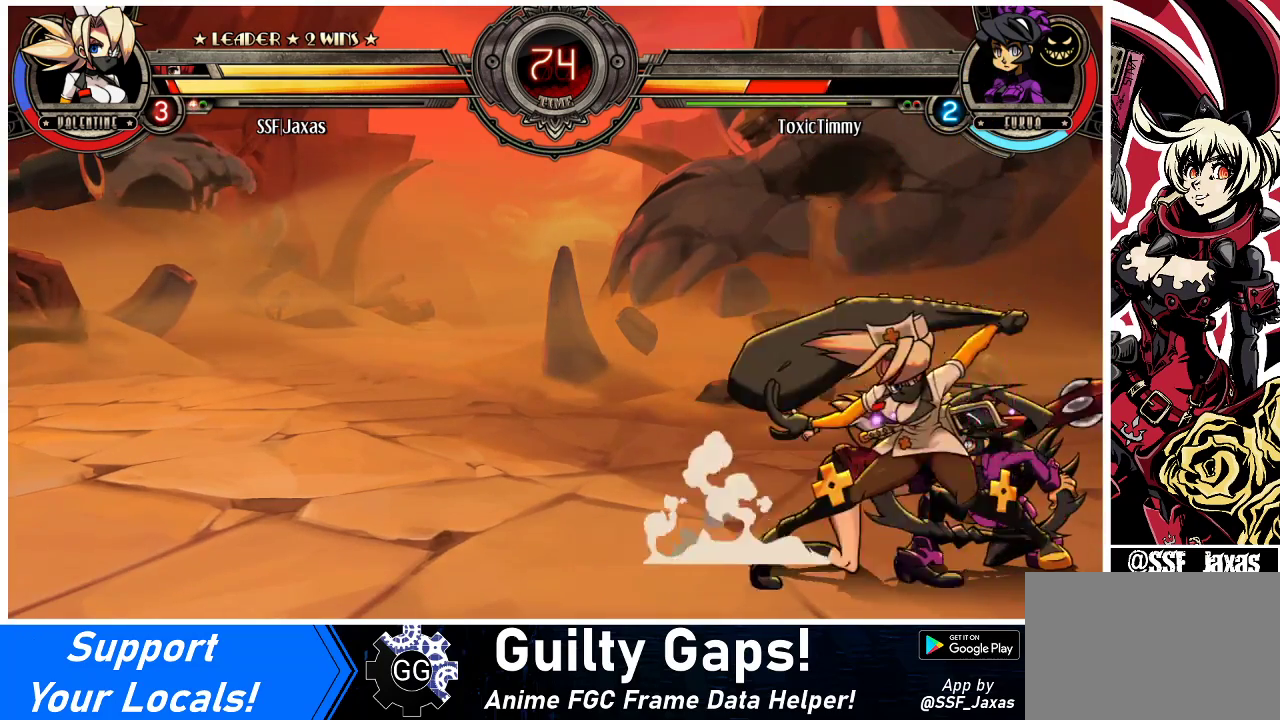
{"buttons": ["DPAD_LEFT"], "events": []}
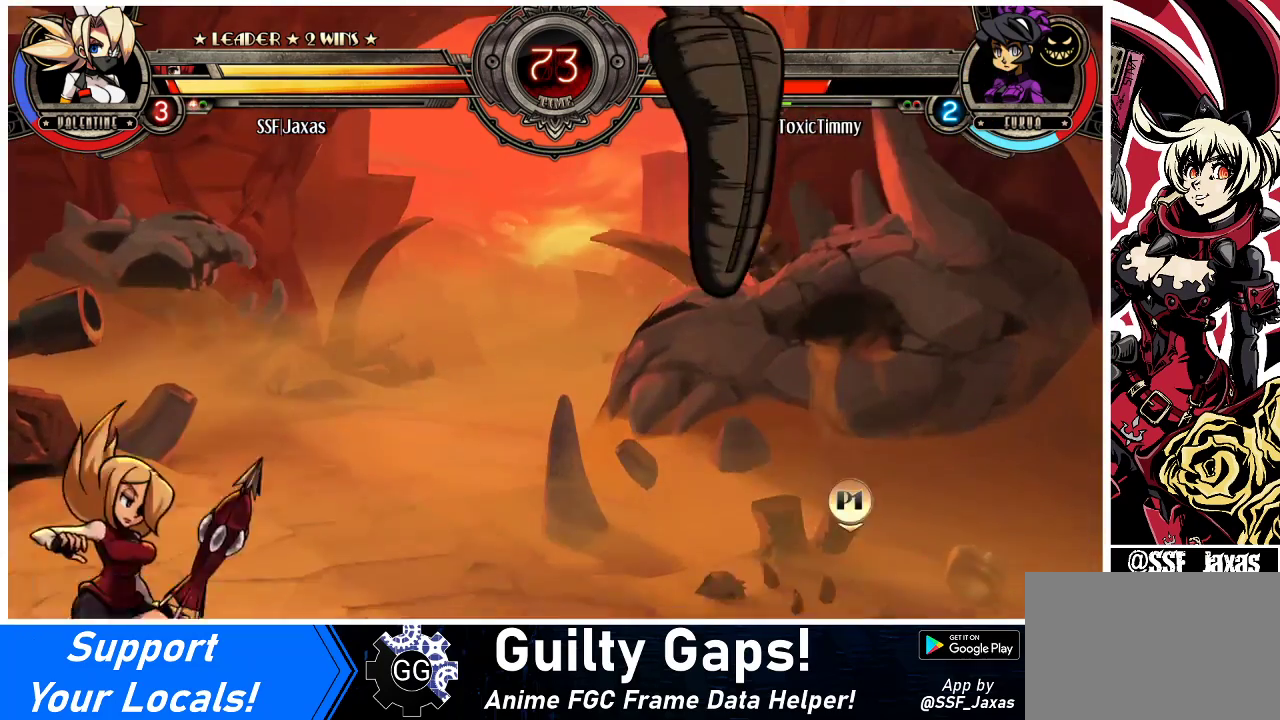
{"buttons": [], "events": [[167, "DPAD_LEFT", "up"]]}
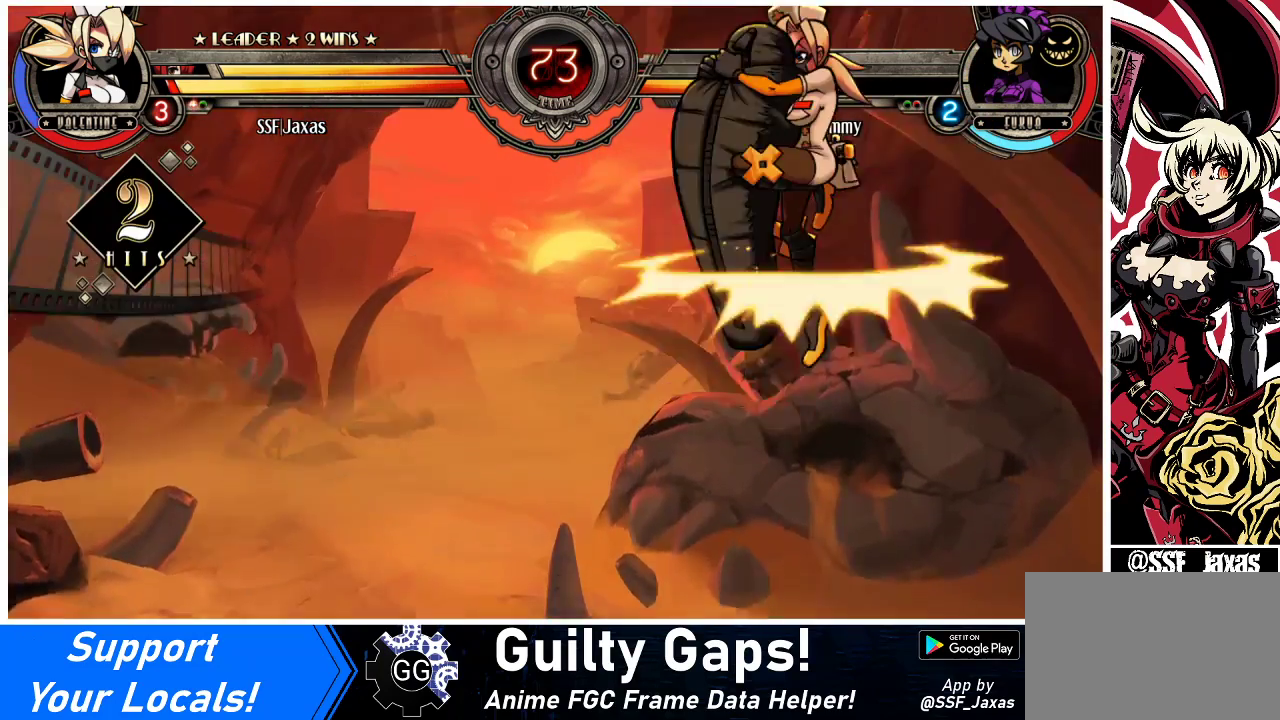
{"buttons": [], "events": []}
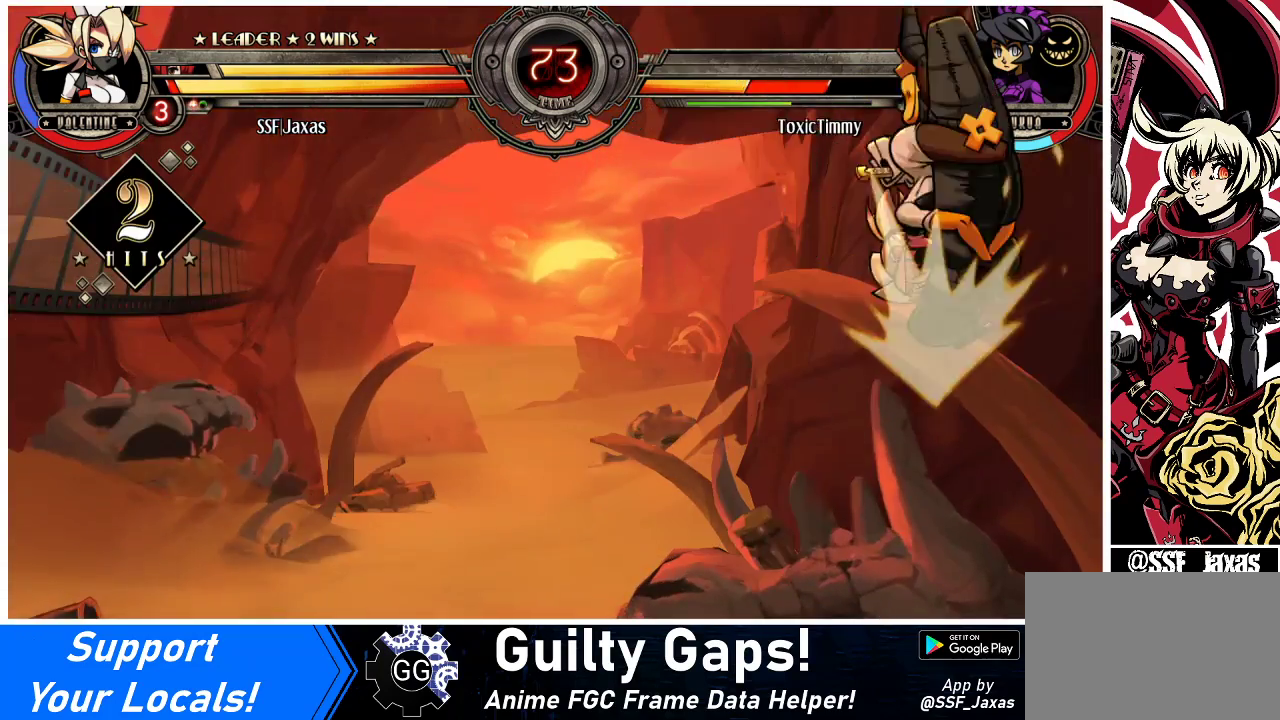
{"buttons": [], "events": []}
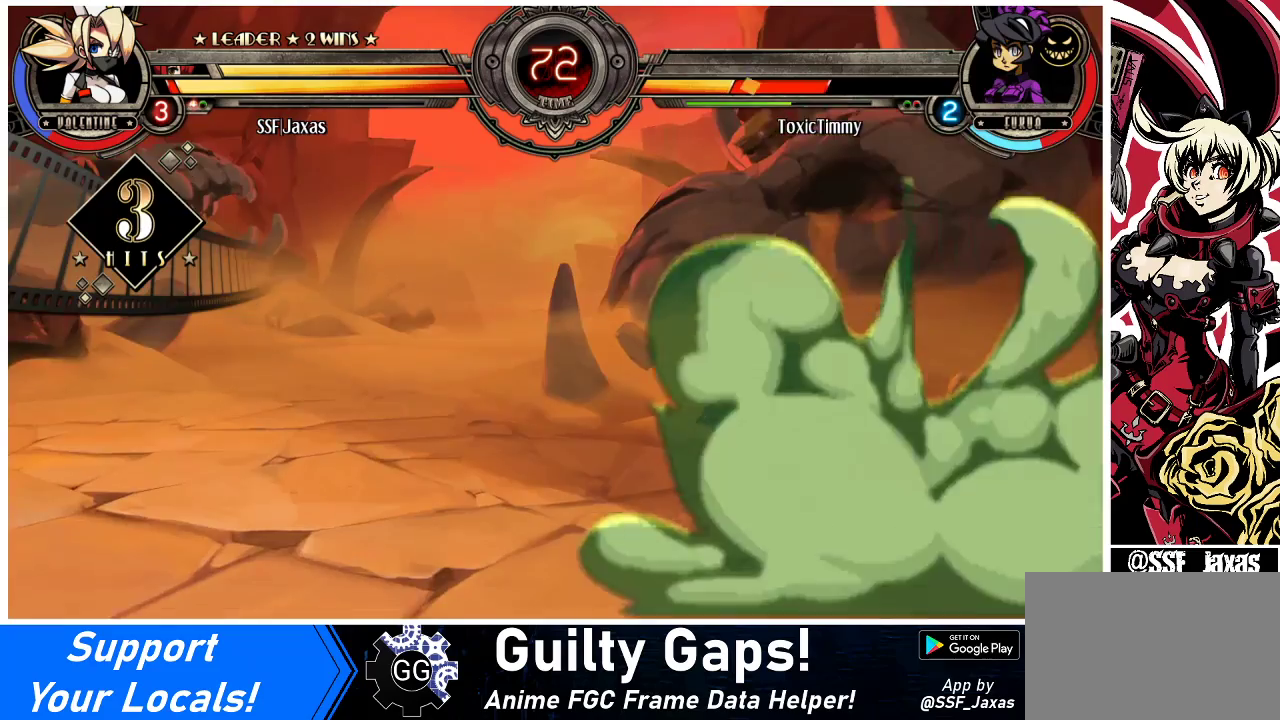
{"buttons": [], "events": []}
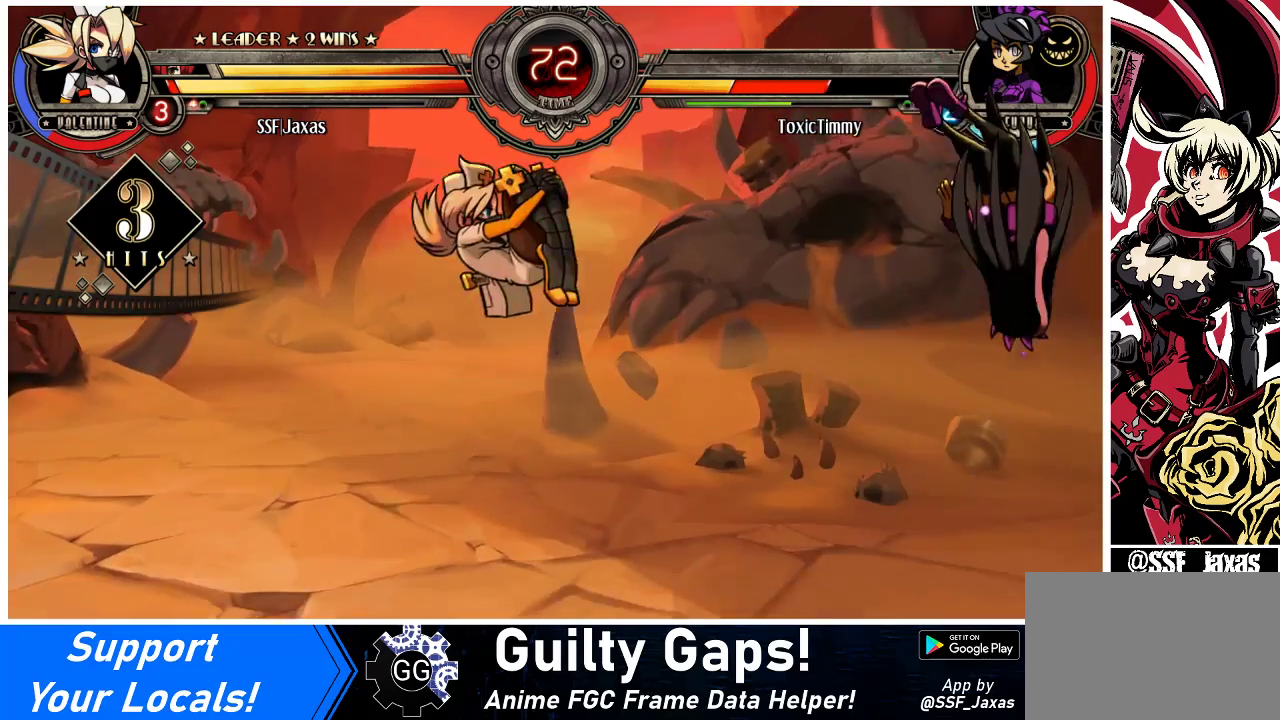
{"buttons": ["DPAD_RIGHT"], "events": [[200, "DPAD_RIGHT", "down"], [267, "DPAD_RIGHT", "up"], [300, "DPAD_RIGHT", "down"]]}
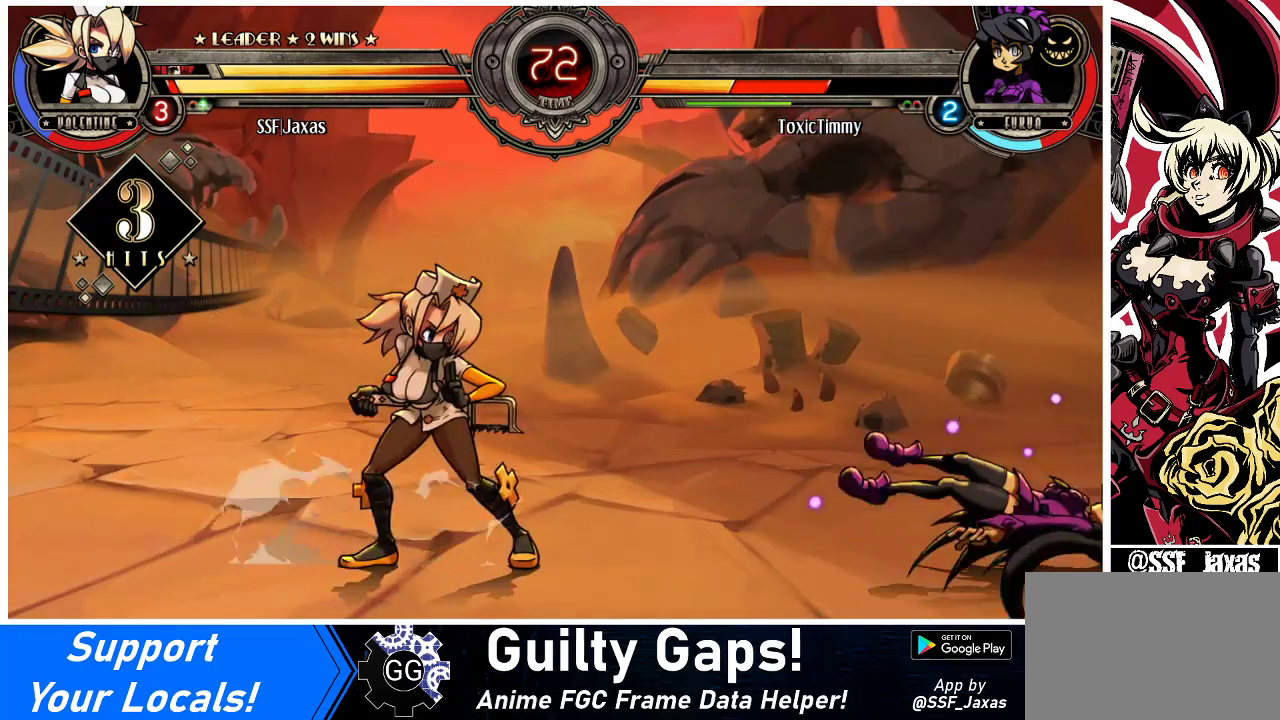
{"buttons": ["DPAD_LEFT"], "events": [[200, "DPAD_RIGHT", "up"], [267, "DPAD_RIGHT", "down"], [333, "DPAD_RIGHT", "up"], [400, "DPAD_RIGHT", "down"], [433, "DPAD_RIGHT", "up"], [467, "DPAD_LEFT", "down"]]}
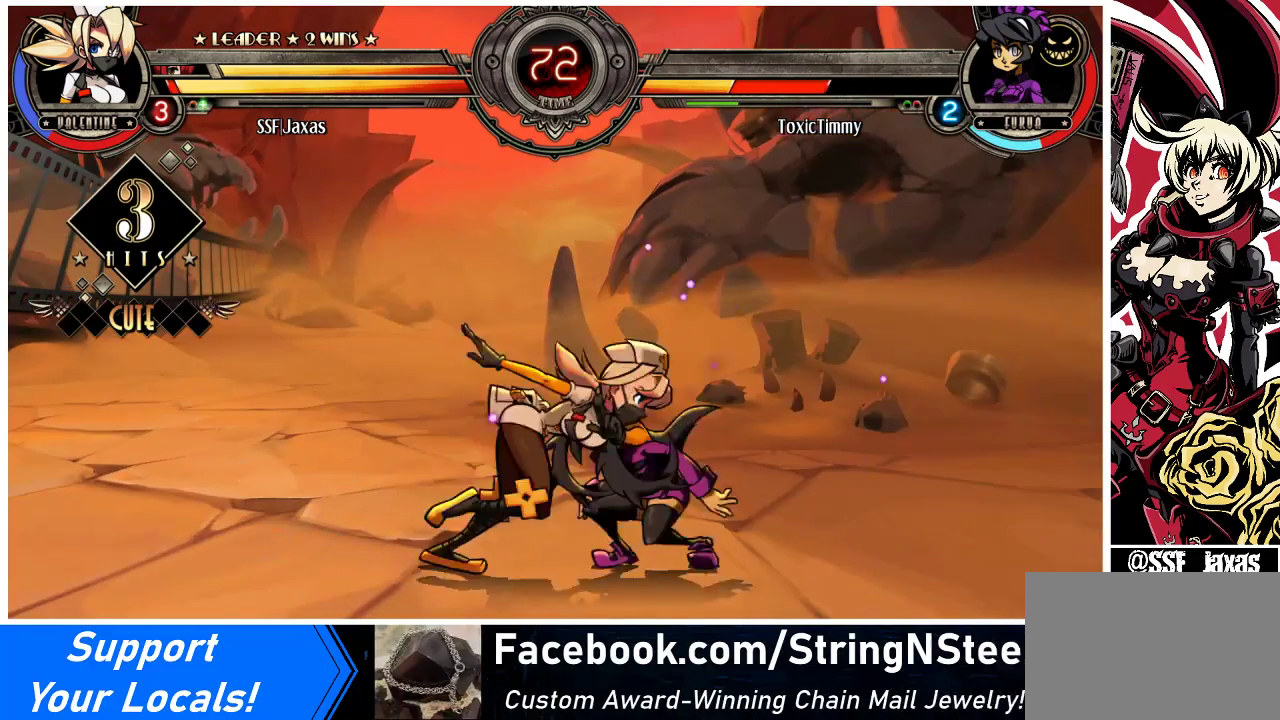
{"buttons": ["TRIANGLE", "DPAD_LEFT"], "events": [[100, "DPAD_UP", "down"], [167, "DPAD_UP", "up"], [500, "TRIANGLE", "down"]]}
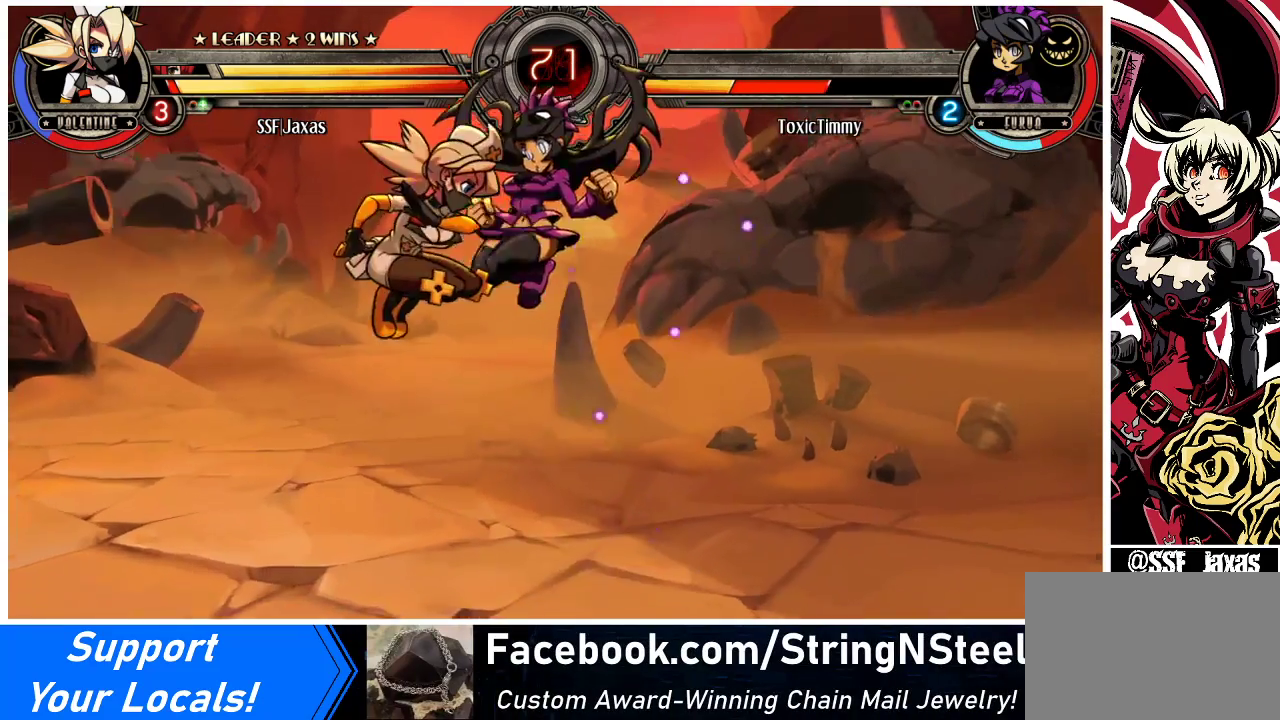
{"buttons": ["DPAD_LEFT"], "events": [[100, "TRIANGLE", "up"]]}